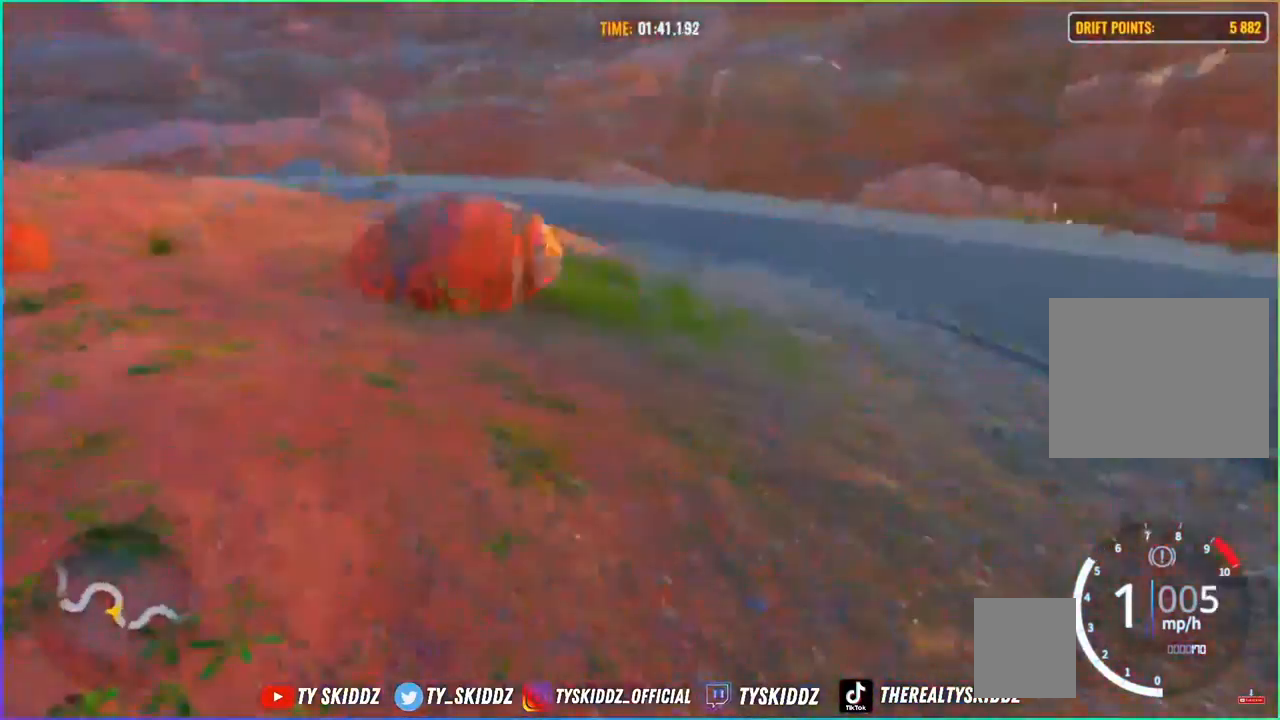
Gameplay with a controller (PlayStation layout); each line is a JSON object with the inputs held at the frame after it. "events" lists button and stick changes between this image and that frame as [ms after this image, input, new state], when the widget could be followed in between.
{"buttons": ["R2"], "left_stick": "up", "right_stick": "center", "events": [[417, "R2", "down"], [450, "left_stick", "up"]]}
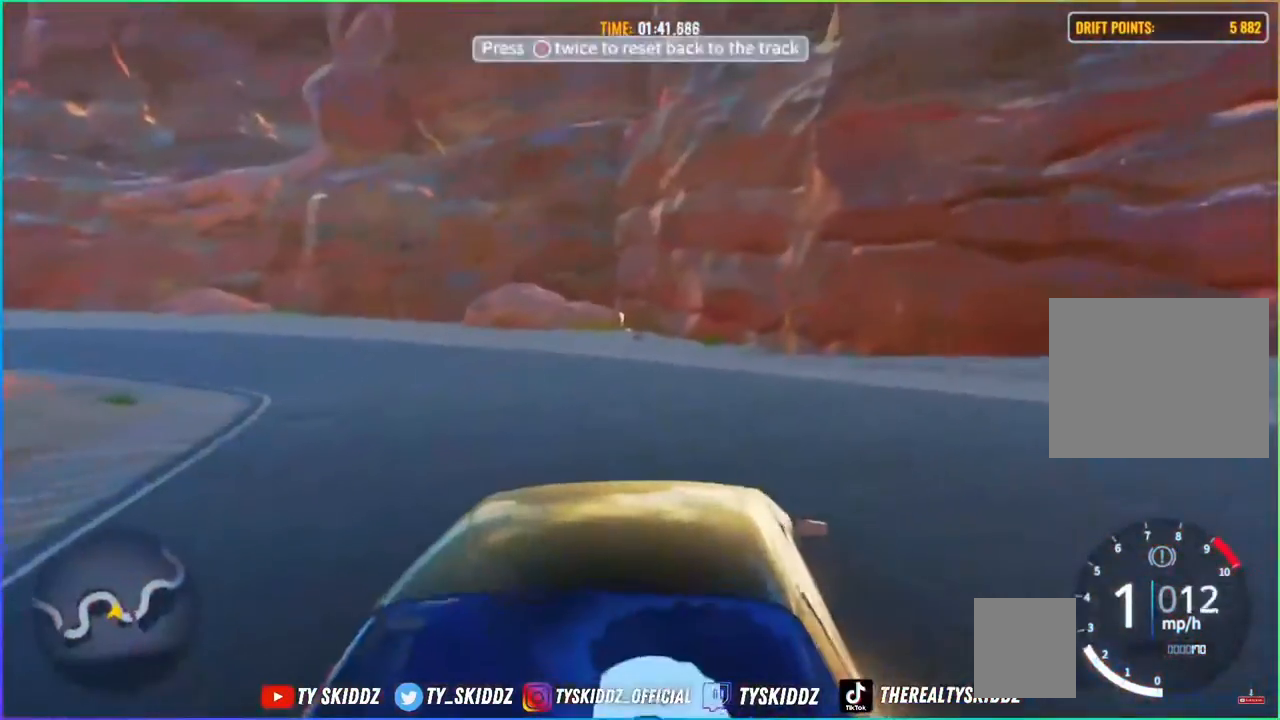
{"buttons": ["R2"], "left_stick": "up", "right_stick": "center", "events": []}
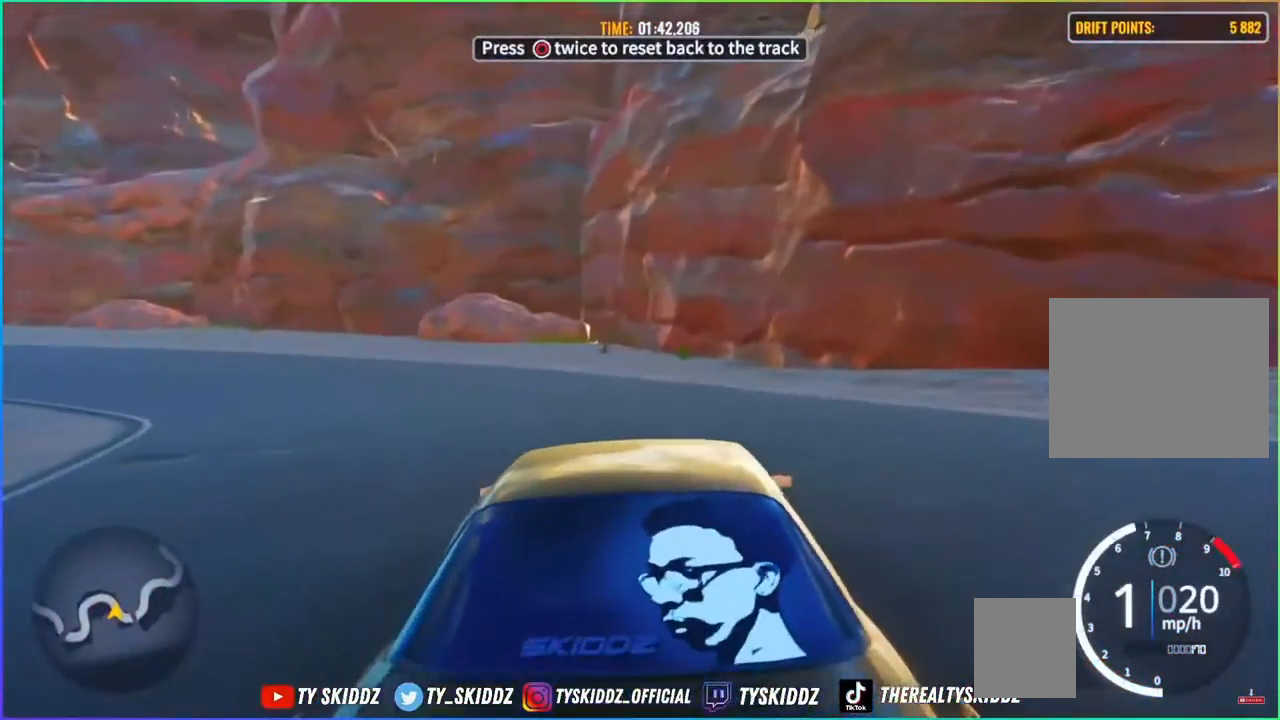
{"buttons": ["R2"], "left_stick": "up", "right_stick": "center", "events": [[300, "R1", "down"], [350, "R2", "up"], [383, "R1", "up"], [383, "R2", "down"]]}
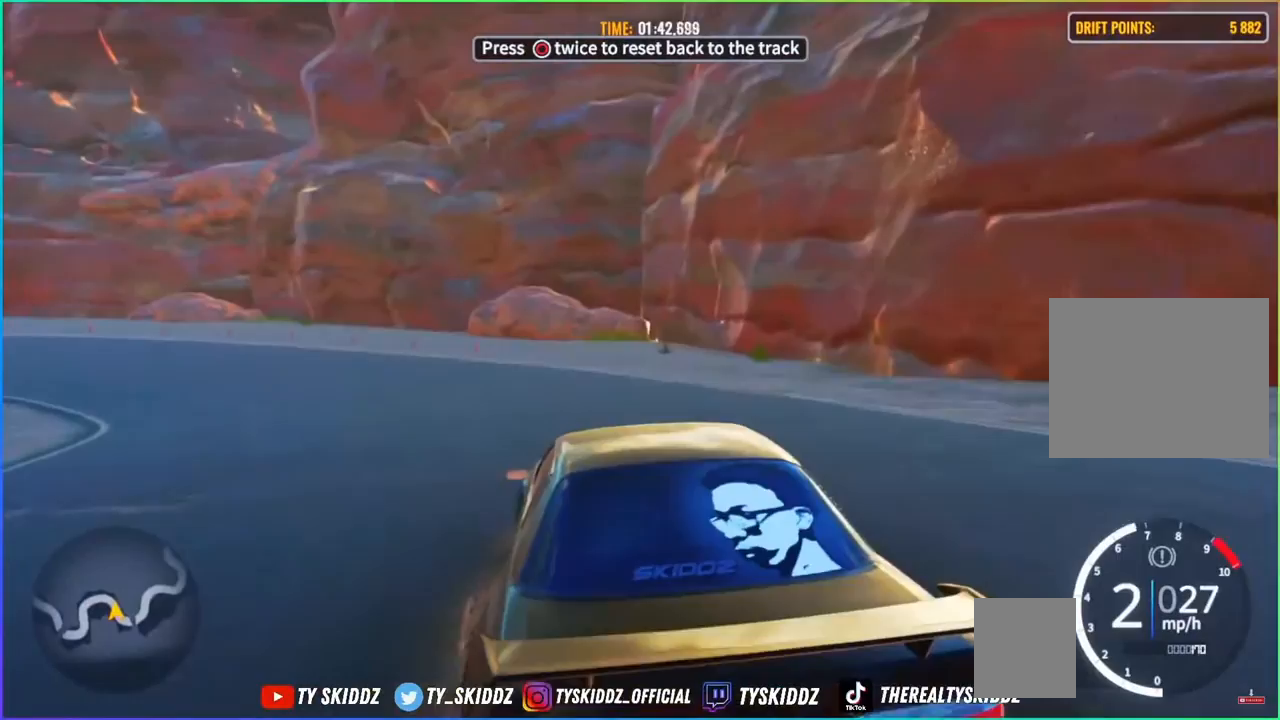
{"buttons": ["R2"], "left_stick": "up-left", "right_stick": "center", "events": [[283, "left_stick", "up-left"]]}
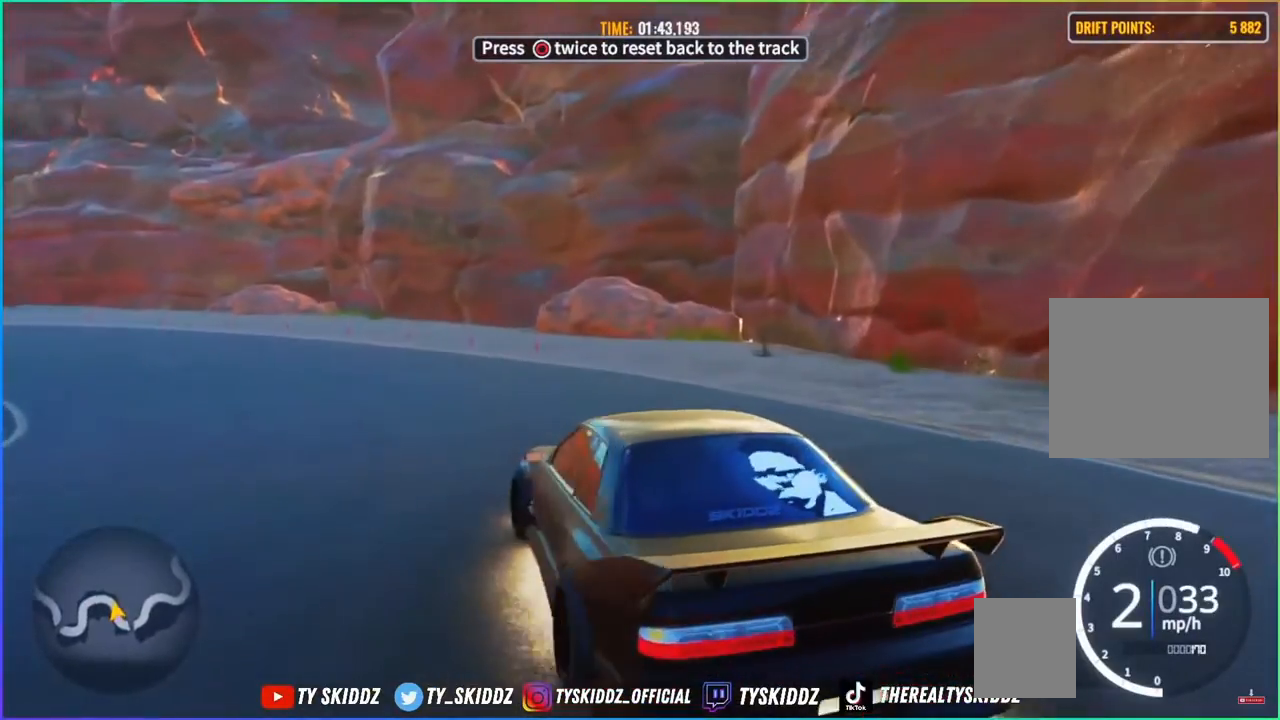
{"buttons": ["R2"], "left_stick": "up-left", "right_stick": "center", "events": [[17, "R2", "up"], [150, "R2", "down"], [367, "R2", "up"], [450, "R2", "down"]]}
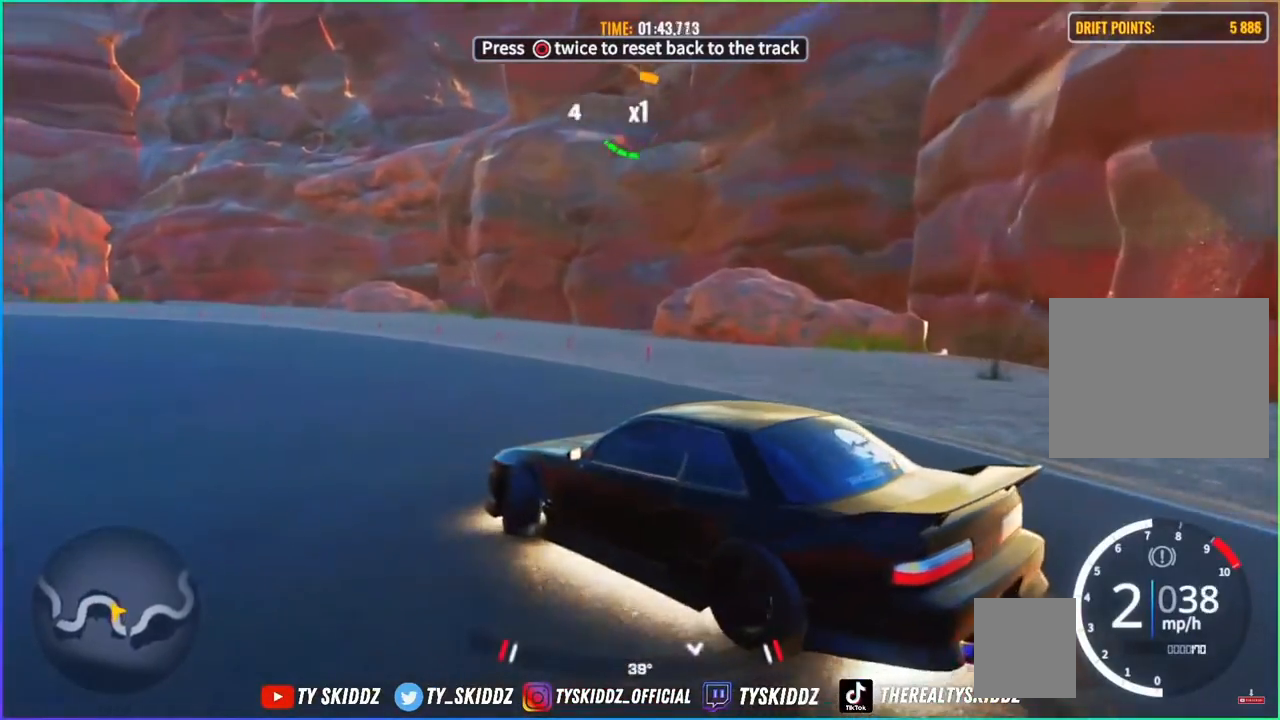
{"buttons": [], "left_stick": "up-left", "right_stick": "center", "events": [[433, "R2", "up"]]}
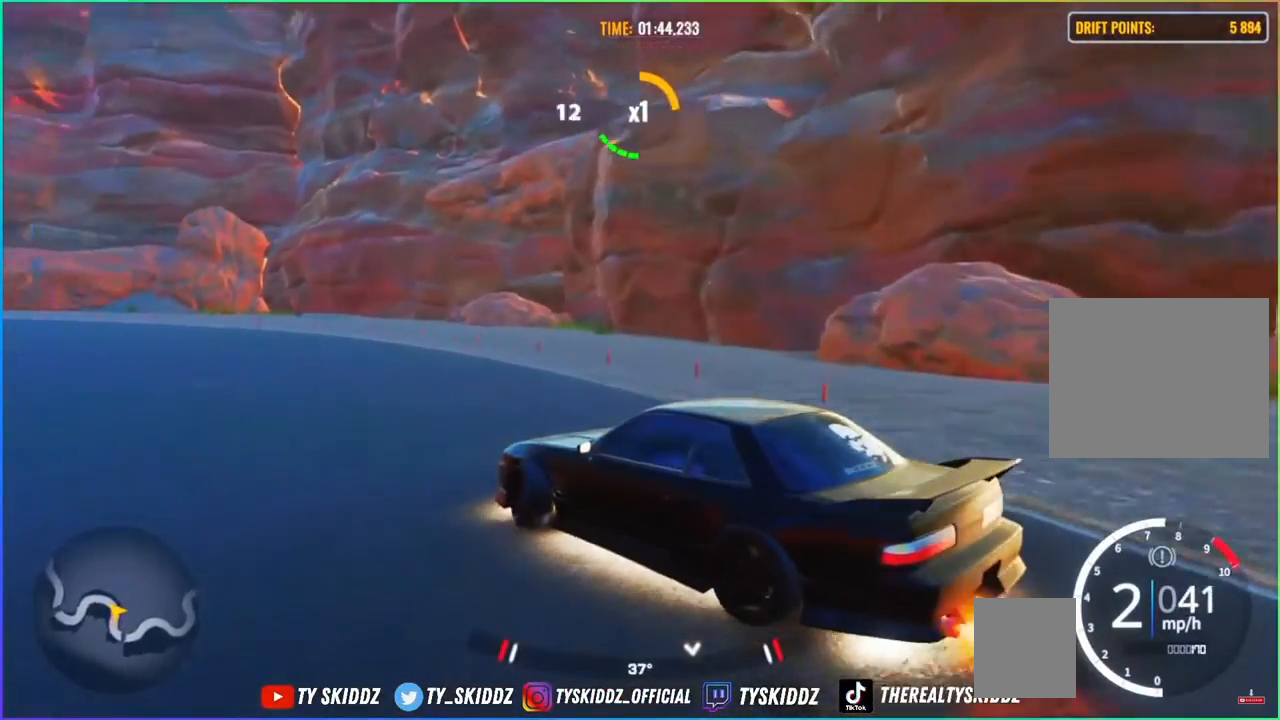
{"buttons": ["R2"], "left_stick": "up-left", "right_stick": "center", "events": [[183, "R2", "down"]]}
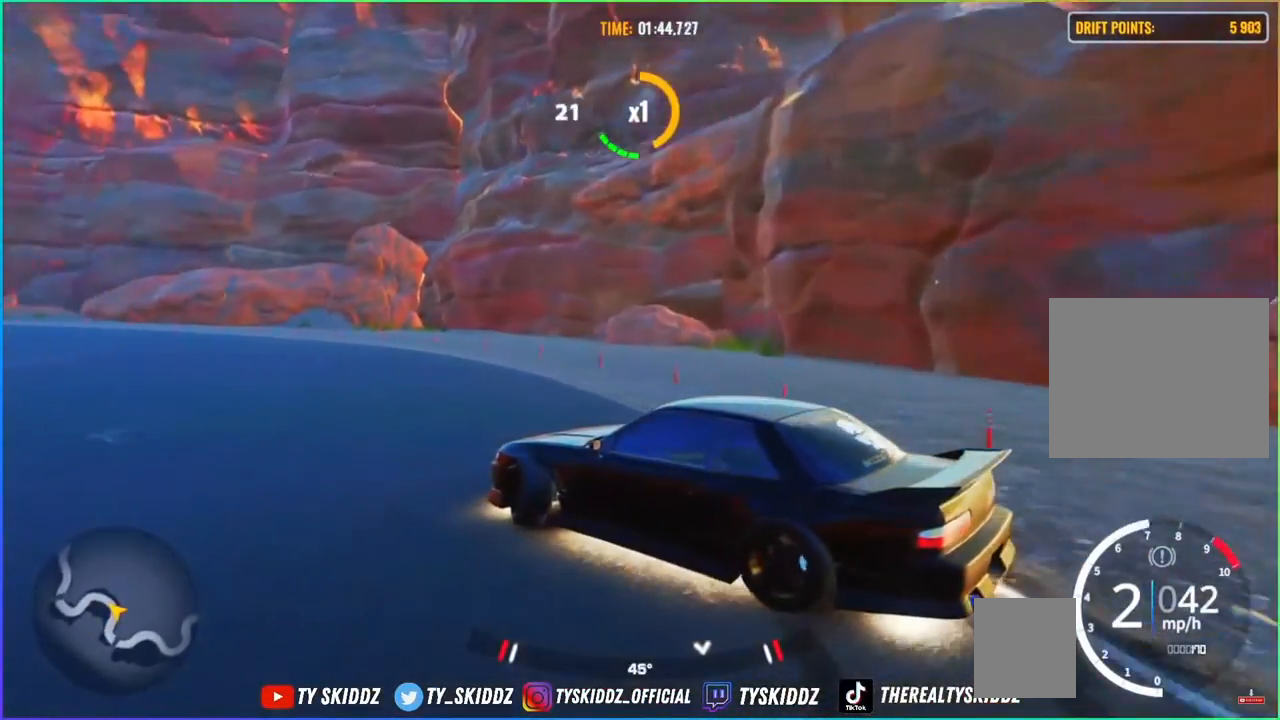
{"buttons": ["R2"], "left_stick": "up-left", "right_stick": "center", "events": [[117, "R2", "up"], [183, "R2", "down"]]}
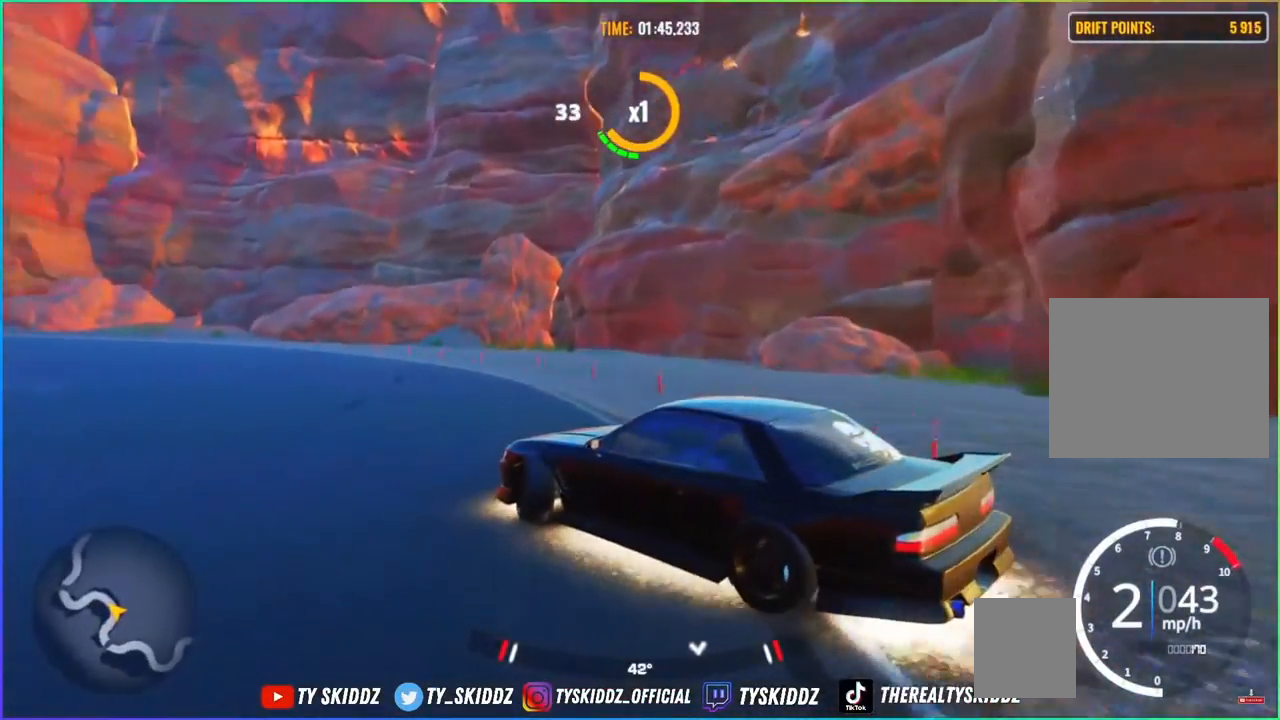
{"buttons": [], "left_stick": "up-left", "right_stick": "center", "events": [[317, "R2", "up"]]}
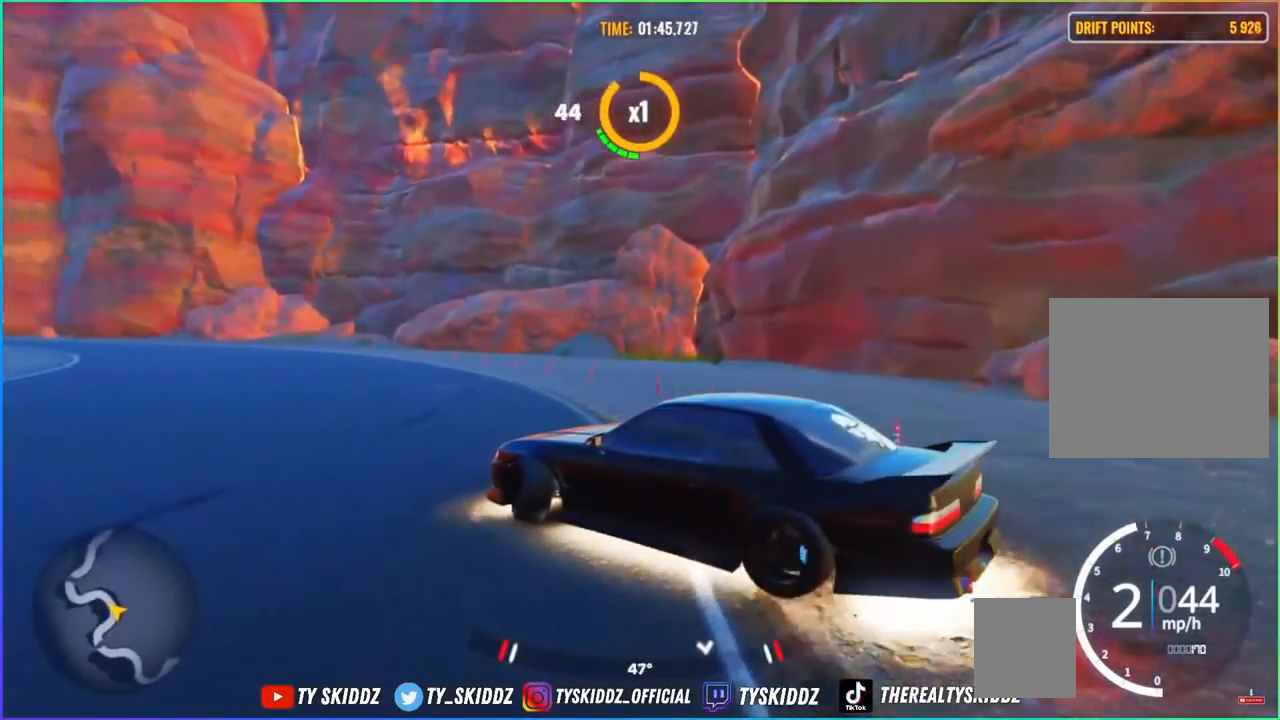
{"buttons": ["R2"], "left_stick": "up-left", "right_stick": "center", "events": [[283, "R2", "down"]]}
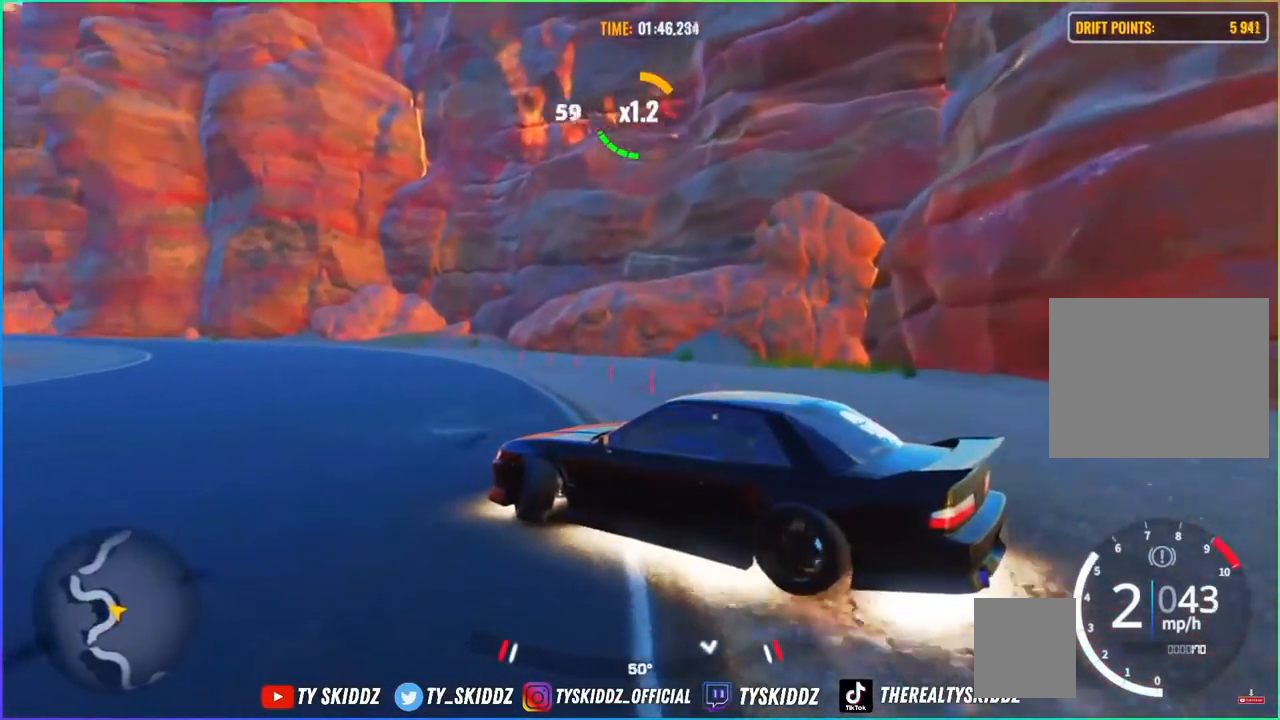
{"buttons": [], "left_stick": "up-left", "right_stick": "center", "events": [[317, "R2", "up"]]}
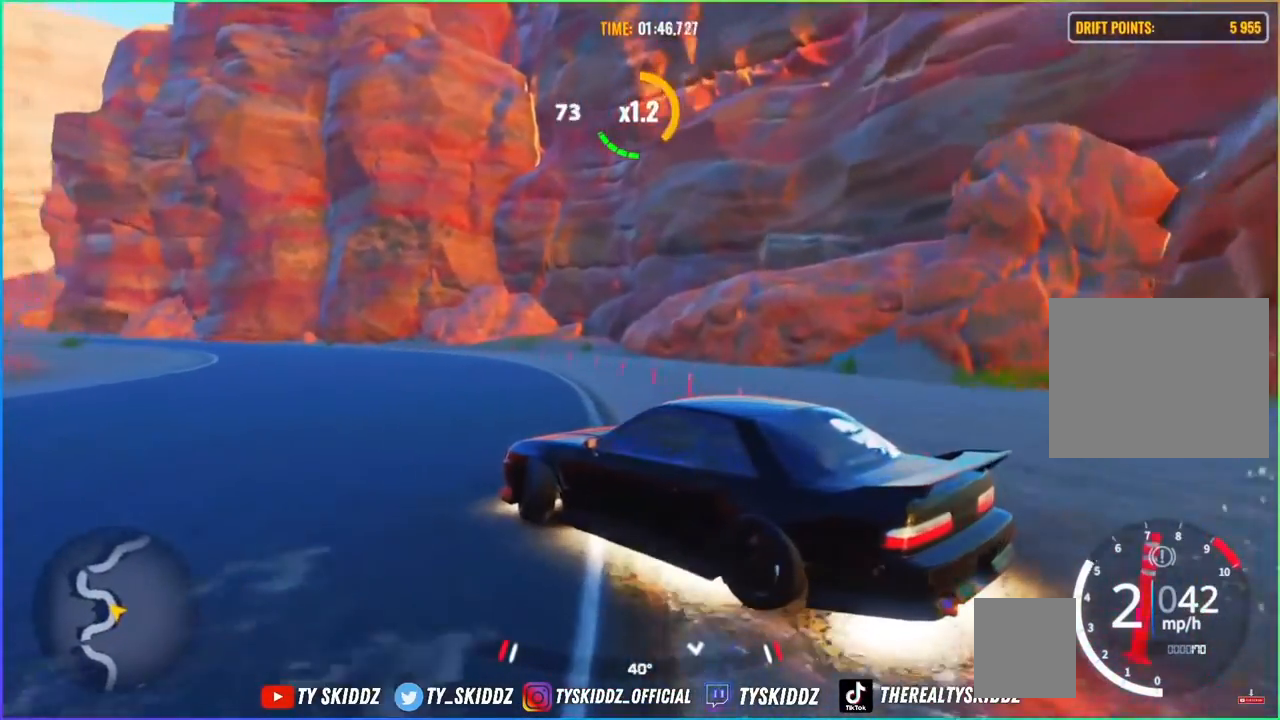
{"buttons": ["R2"], "left_stick": "up", "right_stick": "center", "events": [[83, "R2", "down"], [350, "left_stick", "up"]]}
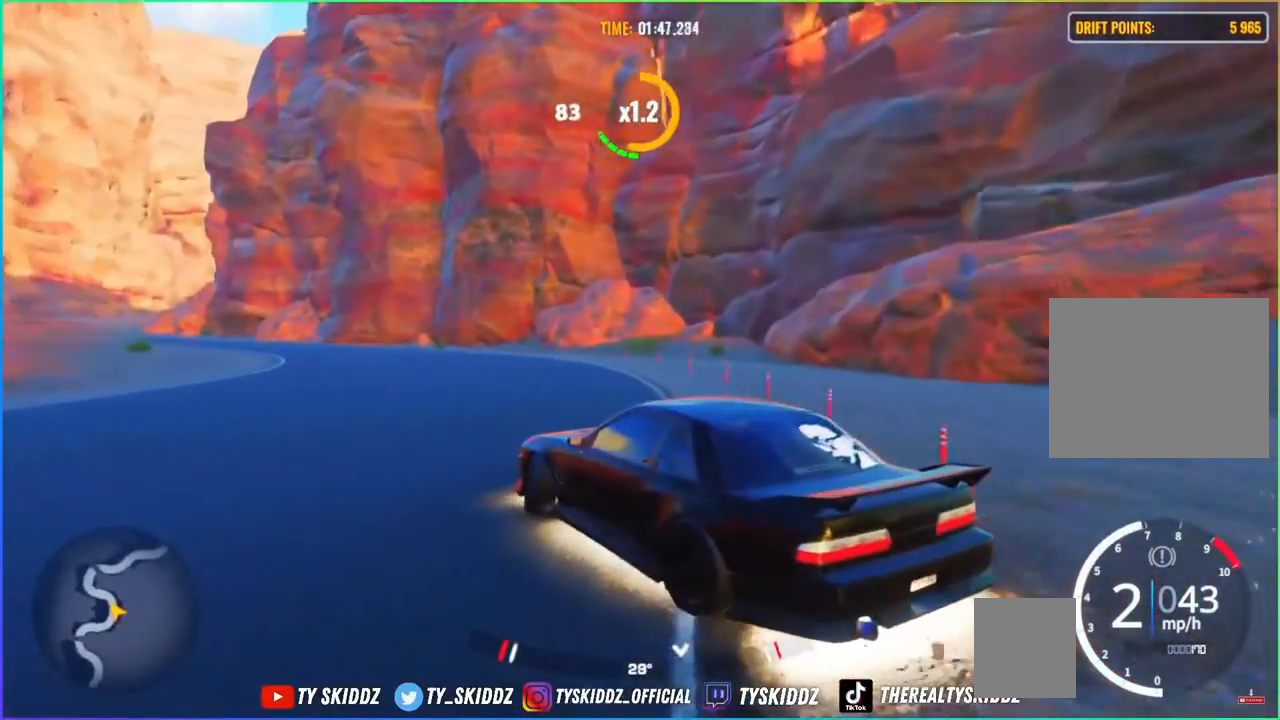
{"buttons": ["R2"], "left_stick": "up-left", "right_stick": "center", "events": [[483, "left_stick", "up-left"]]}
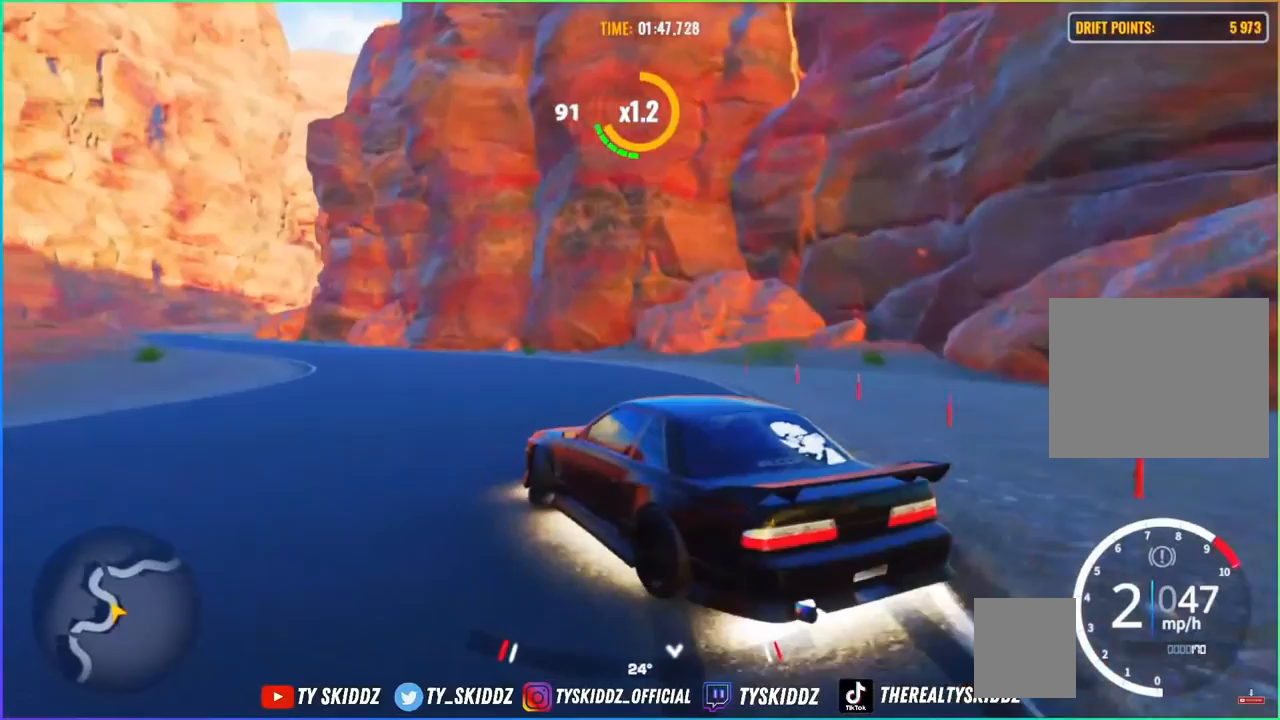
{"buttons": [], "left_stick": "up-left", "right_stick": "center", "events": [[217, "L2", "down"], [367, "L2", "up"], [483, "R2", "up"]]}
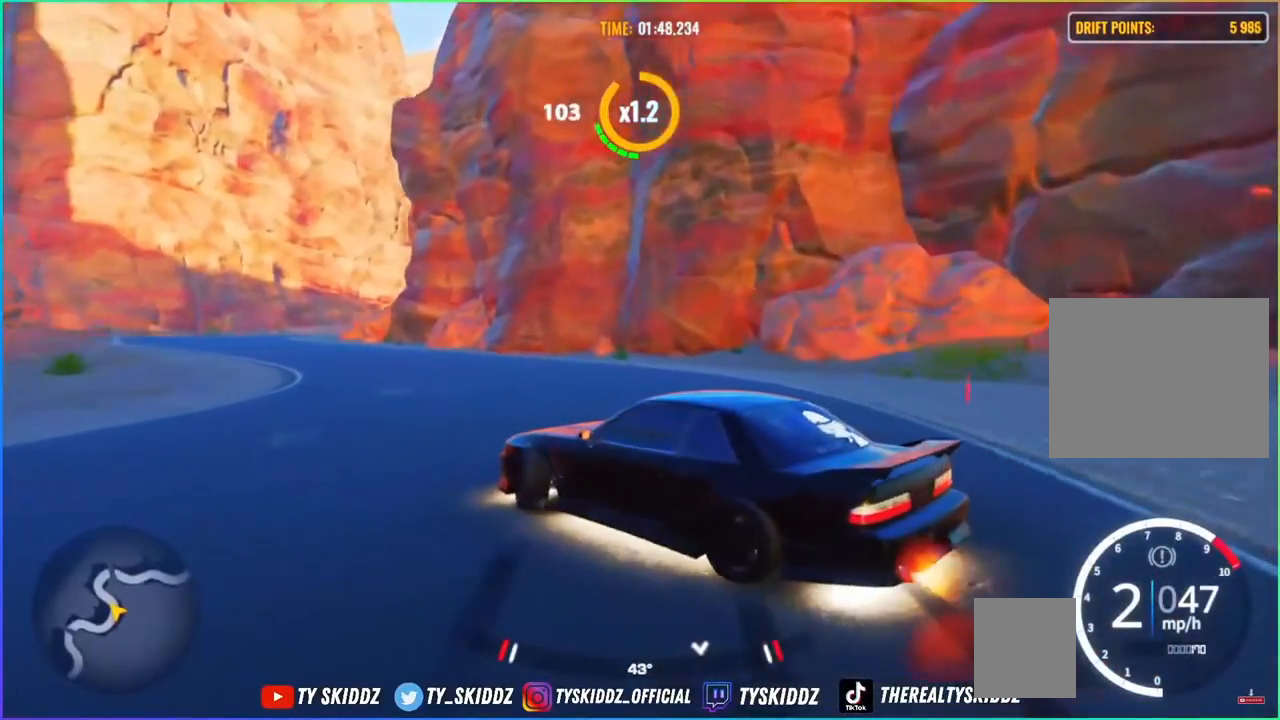
{"buttons": ["R2"], "left_stick": "up-left", "right_stick": "center"}
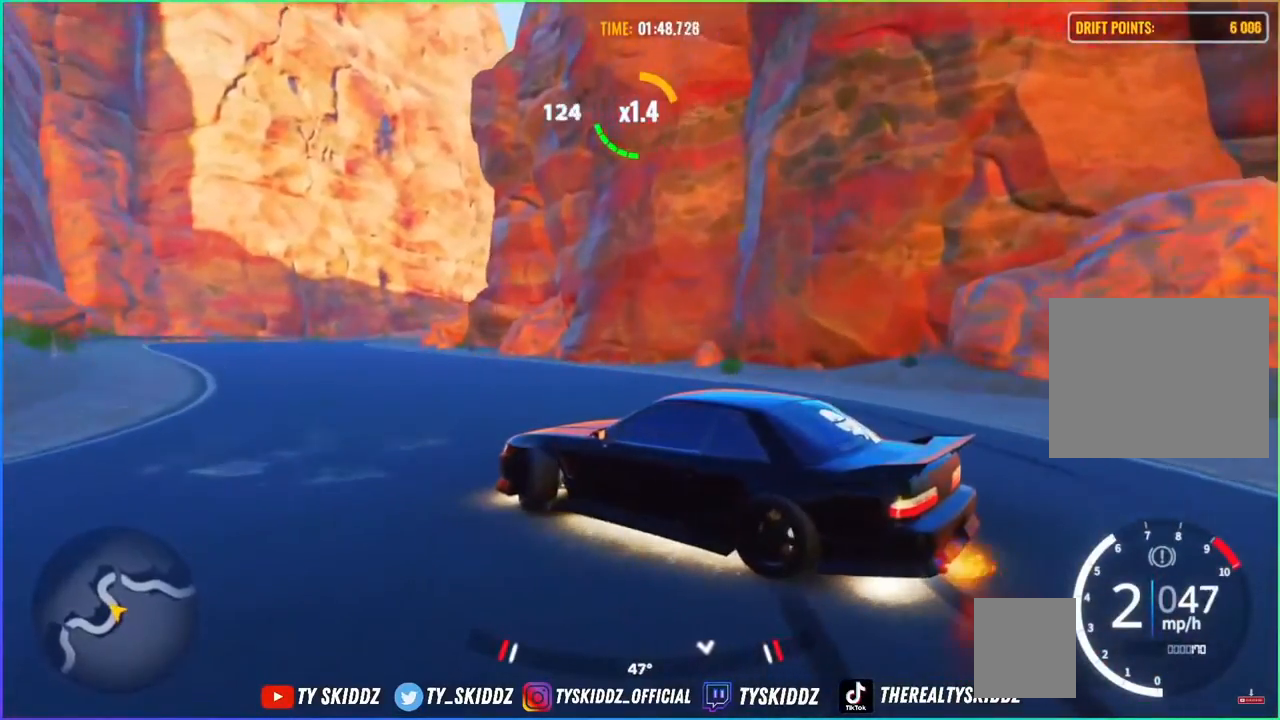
{"buttons": ["R2"], "left_stick": "up-left", "right_stick": "center", "events": [[167, "R2", "up"], [483, "R2", "down"]]}
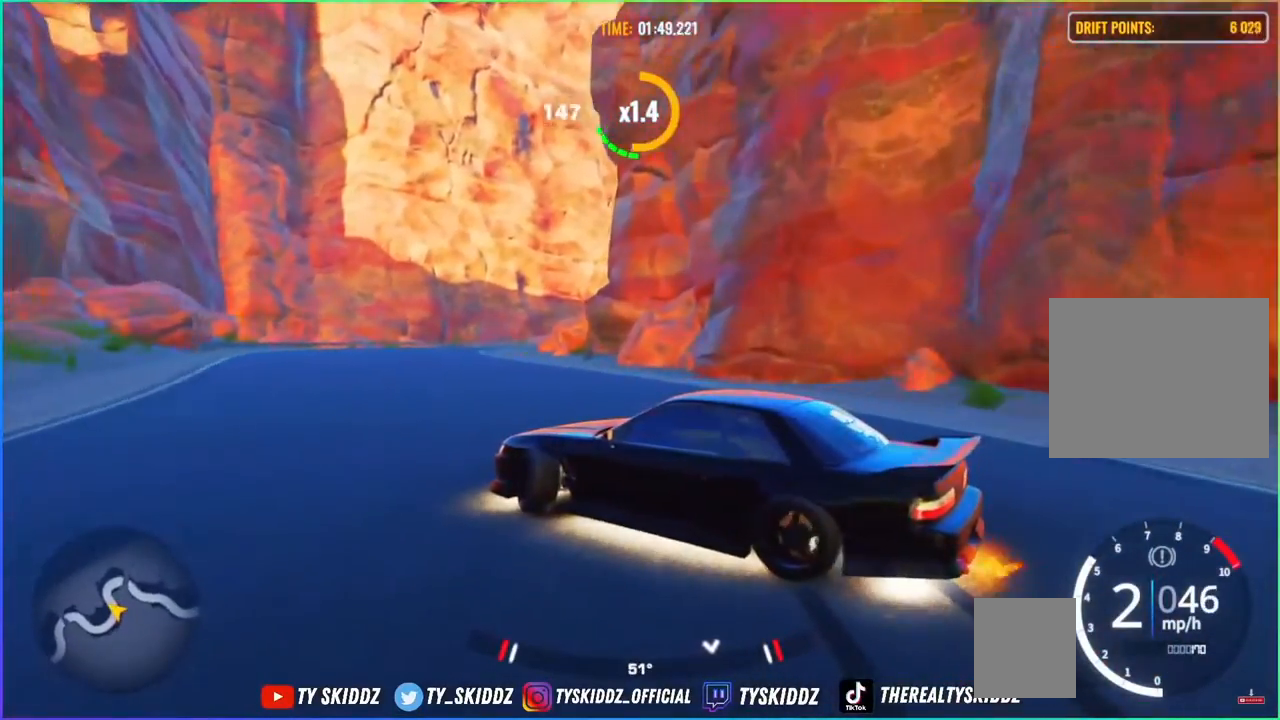
{"buttons": [], "left_stick": "up-left", "right_stick": "center", "events": [[183, "R2", "up"], [283, "R2", "down"], [450, "R2", "up"]]}
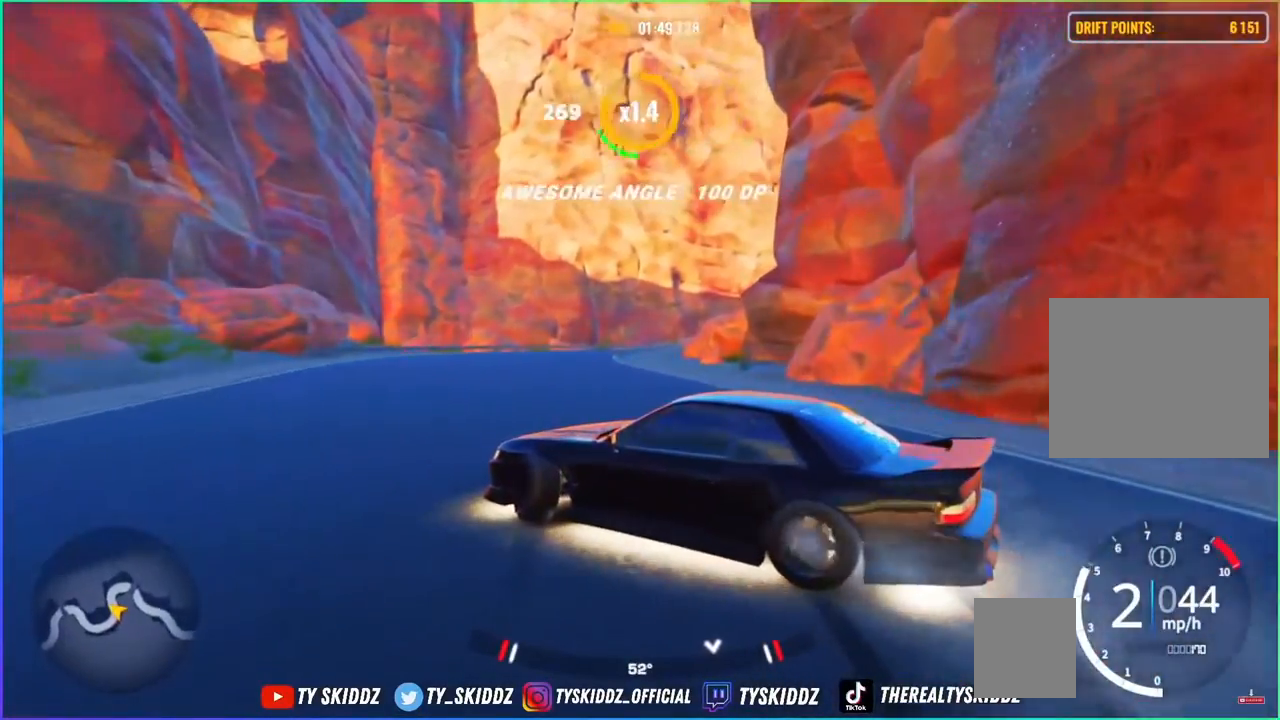
{"buttons": ["R2"], "left_stick": "up-left", "right_stick": "center", "events": [[33, "R2", "down"], [167, "R2", "up"], [283, "R2", "down"], [433, "R2", "up"], [483, "R2", "down"]]}
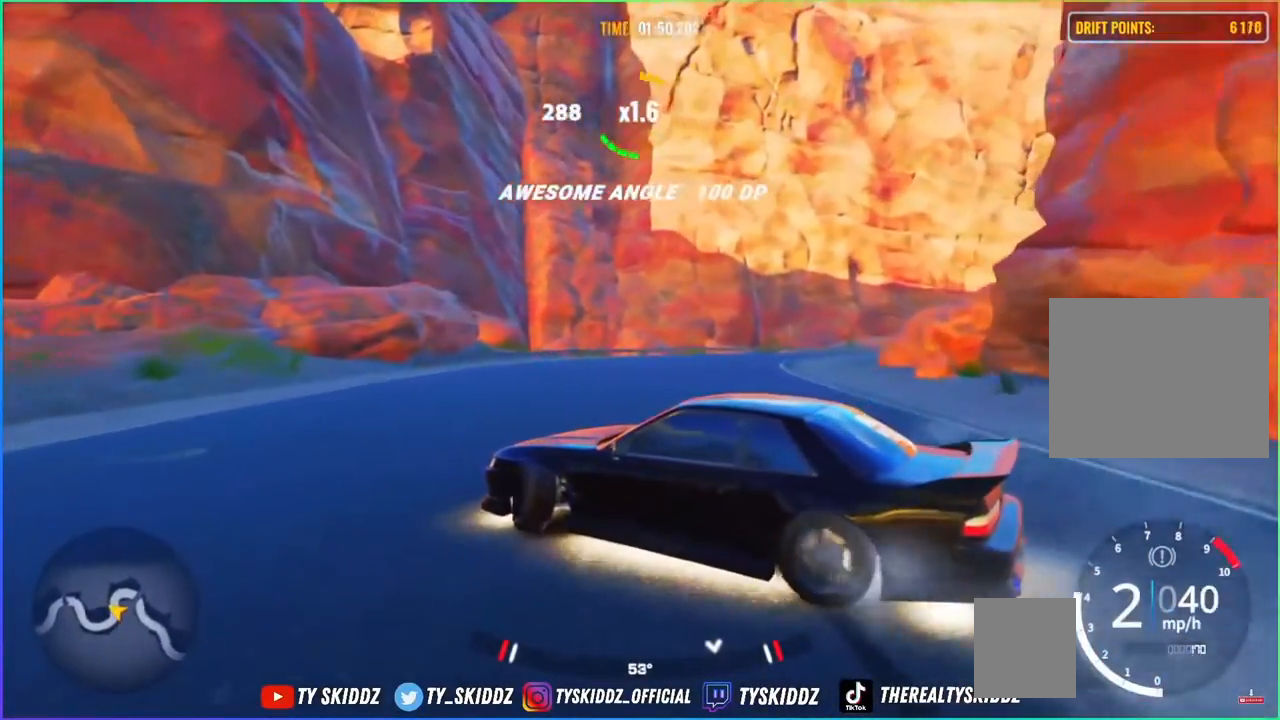
{"buttons": ["R2"], "left_stick": "right", "right_stick": "center", "events": [[117, "left_stick", "up"], [133, "R2", "up"], [183, "R2", "down"], [267, "left_stick", "up-right"], [417, "R2", "up"], [483, "R2", "down"], [500, "left_stick", "right"]]}
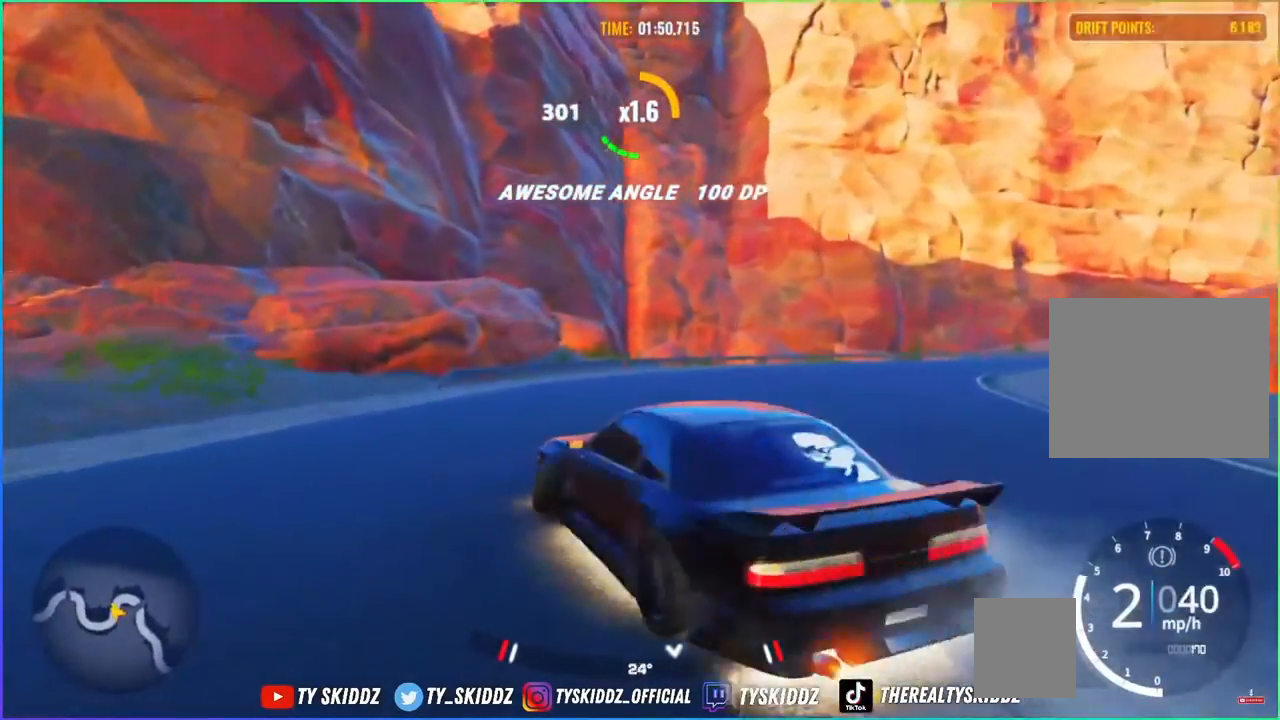
{"buttons": [], "left_stick": "right", "right_stick": "center", "events": [[117, "R2", "up"], [167, "R2", "down"], [500, "R2", "up"]]}
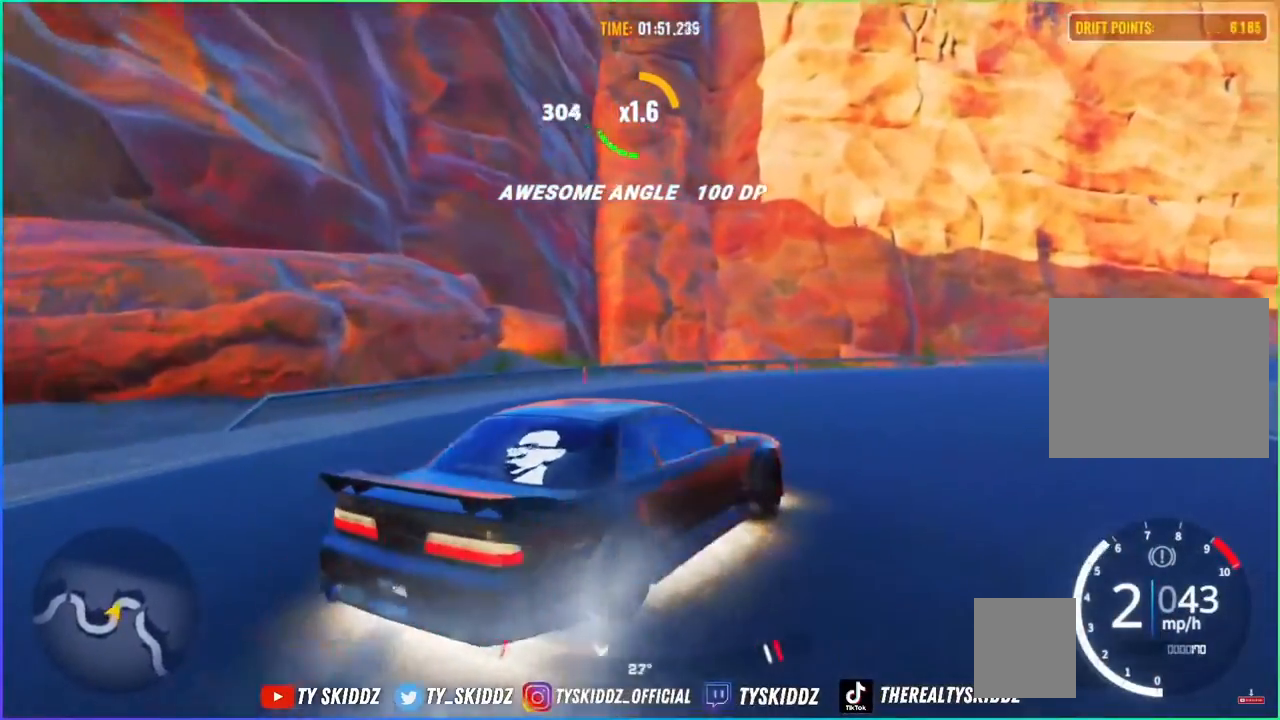
{"buttons": ["R2"], "left_stick": "up-right", "right_stick": "center", "events": [[67, "left_stick", "up-right"], [467, "R2", "down"]]}
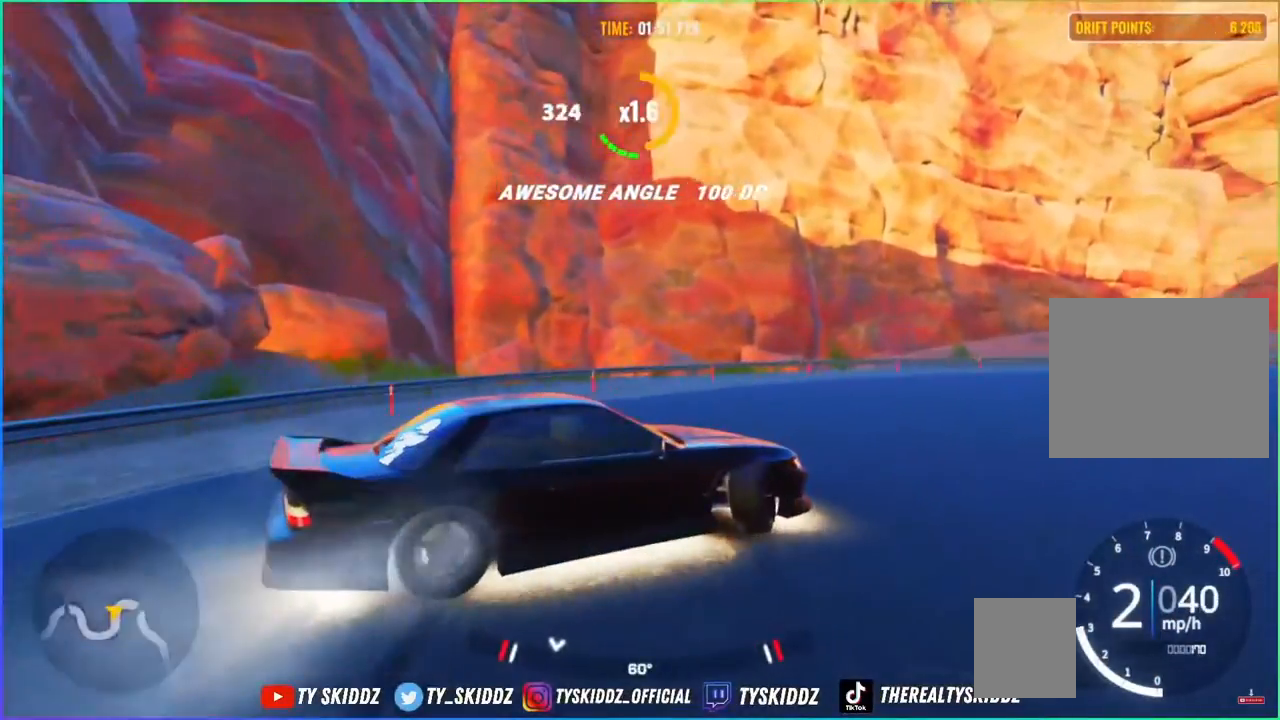
{"buttons": ["R2"], "left_stick": "up-right", "right_stick": "center", "events": []}
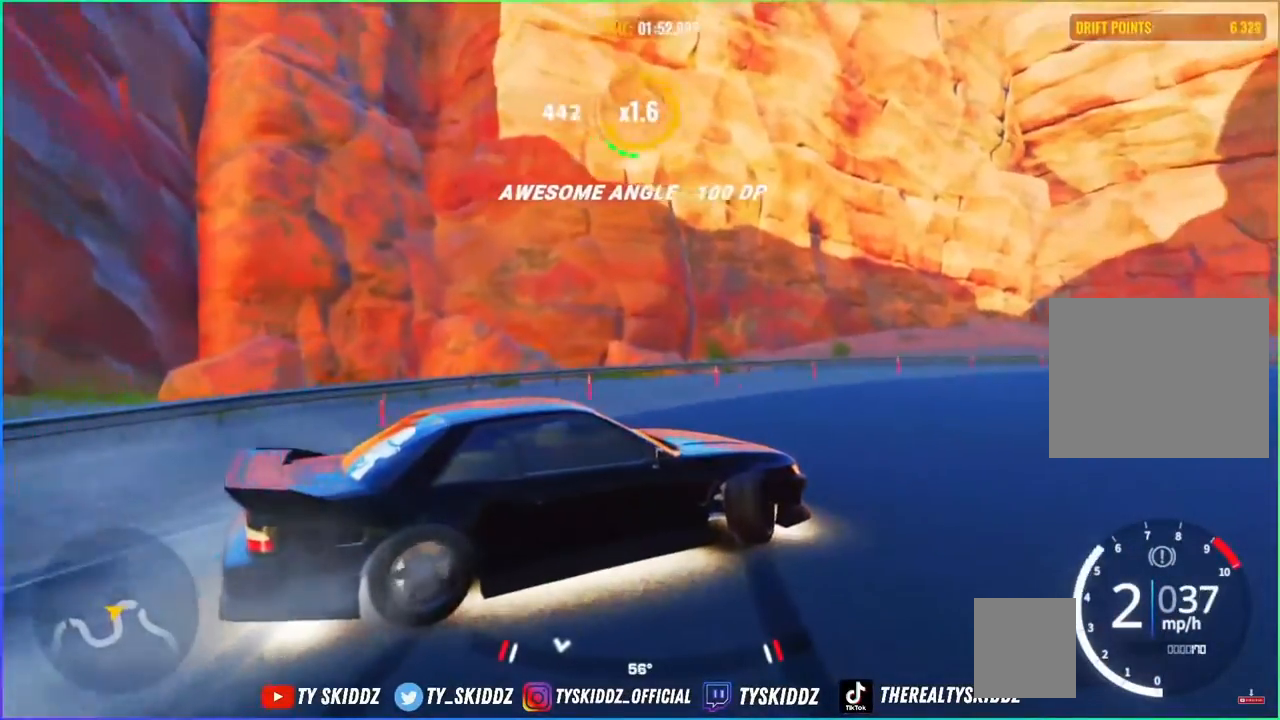
{"buttons": [], "left_stick": "up-right", "right_stick": "center", "events": [[67, "R2", "up"], [333, "R2", "down"], [467, "R2", "up"]]}
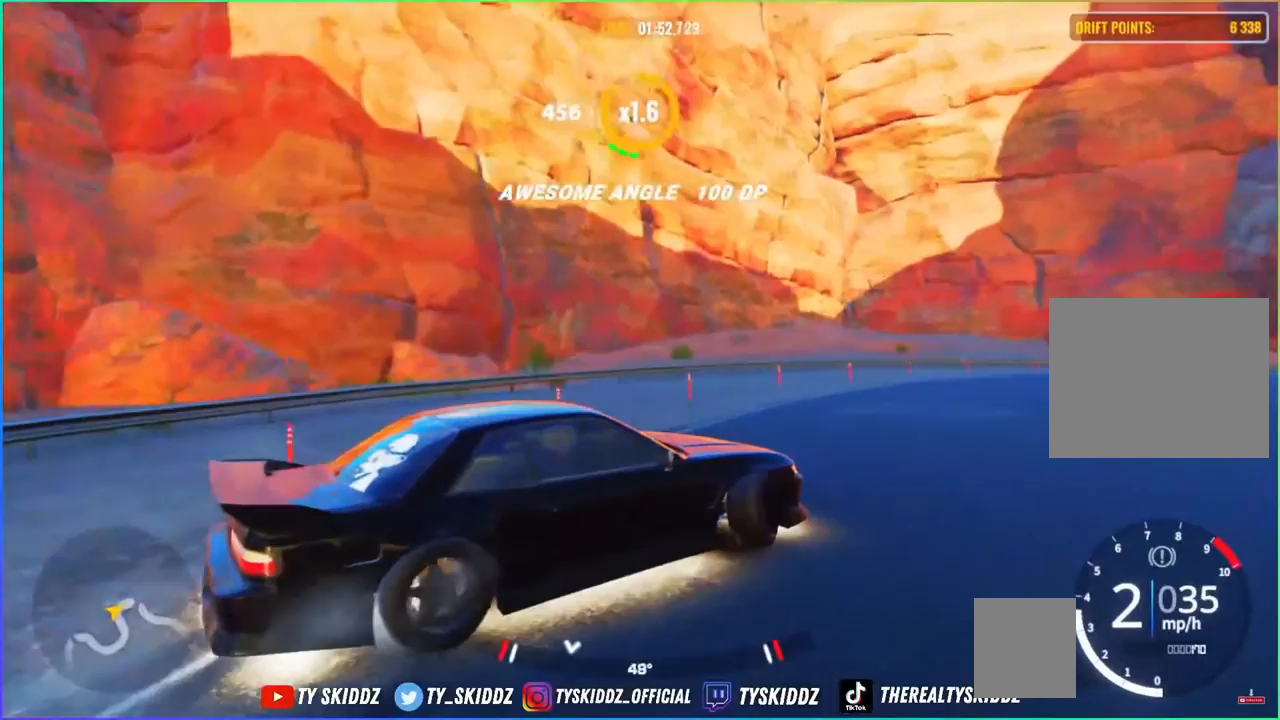
{"buttons": ["R2"], "left_stick": "up-right", "right_stick": "center", "events": [[117, "R2", "down"]]}
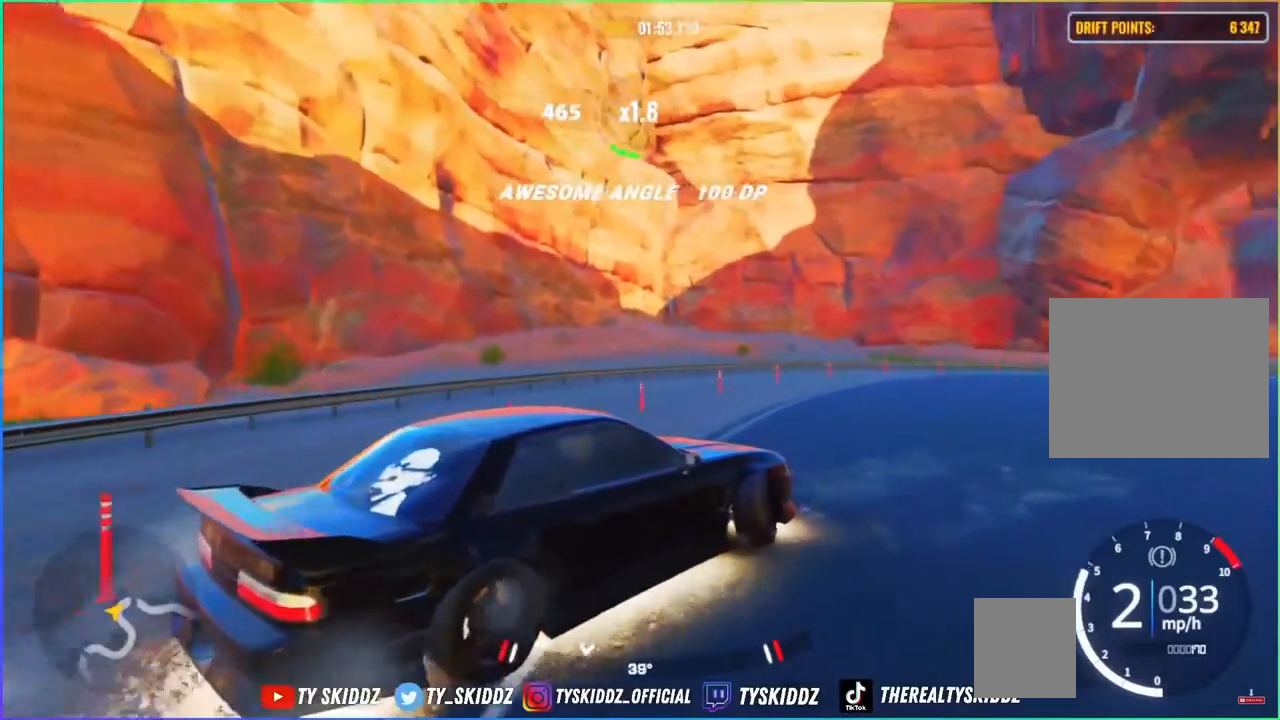
{"buttons": ["R2"], "left_stick": "up-right", "right_stick": "center", "events": [[200, "R2", "up"], [467, "R2", "down"]]}
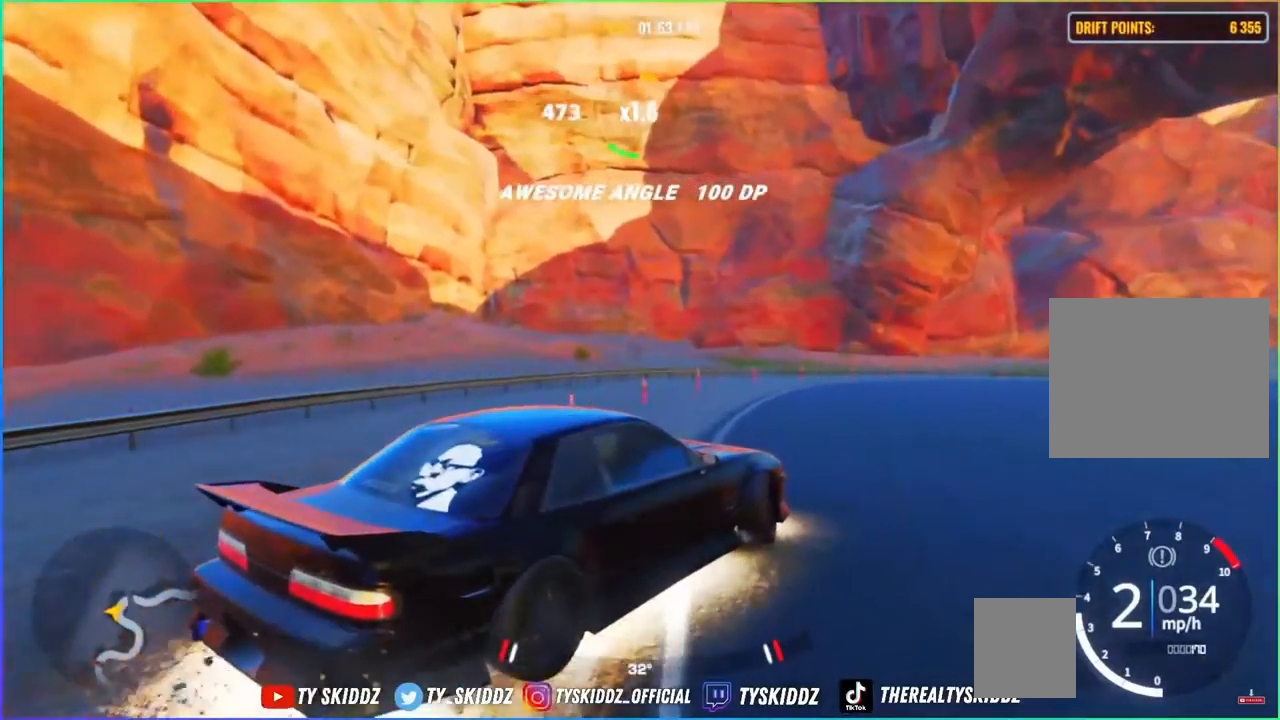
{"buttons": ["R2"], "left_stick": "up-right", "right_stick": "center", "events": [[233, "R2", "up"], [283, "R2", "down"]]}
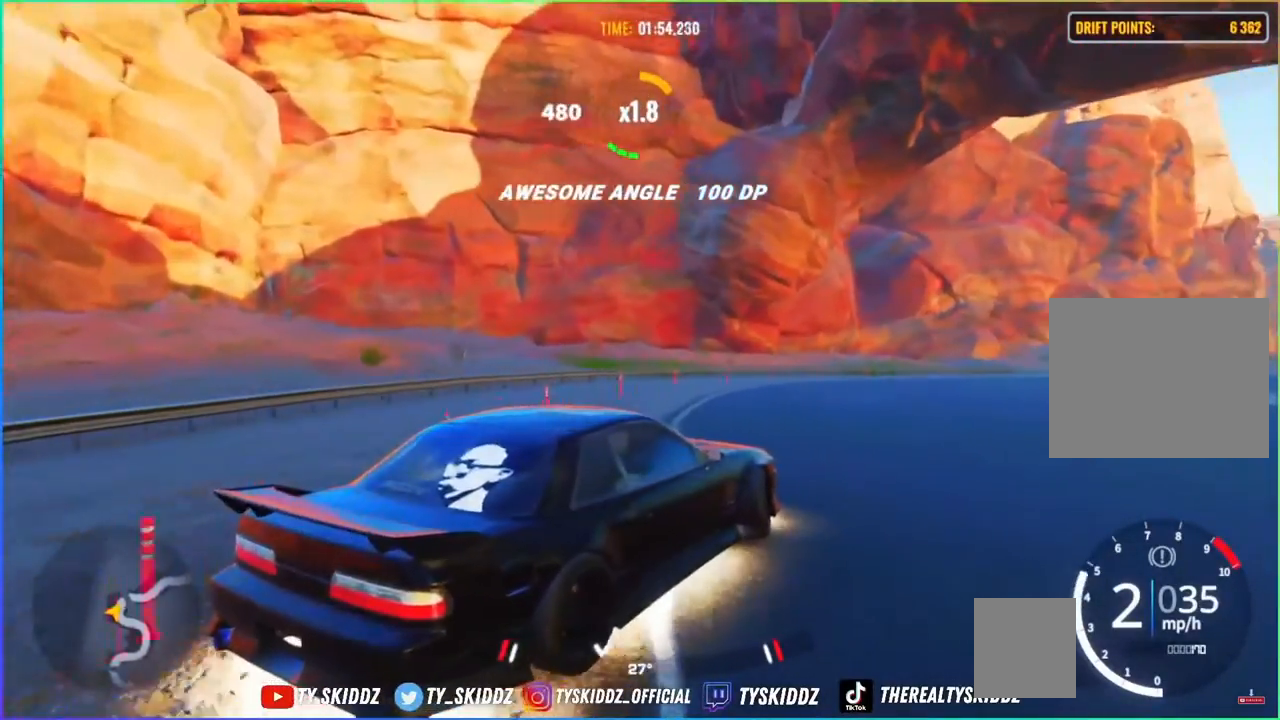
{"buttons": ["R2"], "left_stick": "up", "right_stick": "center", "events": [[83, "R2", "up"], [333, "R2", "down"], [333, "left_stick", "up"]]}
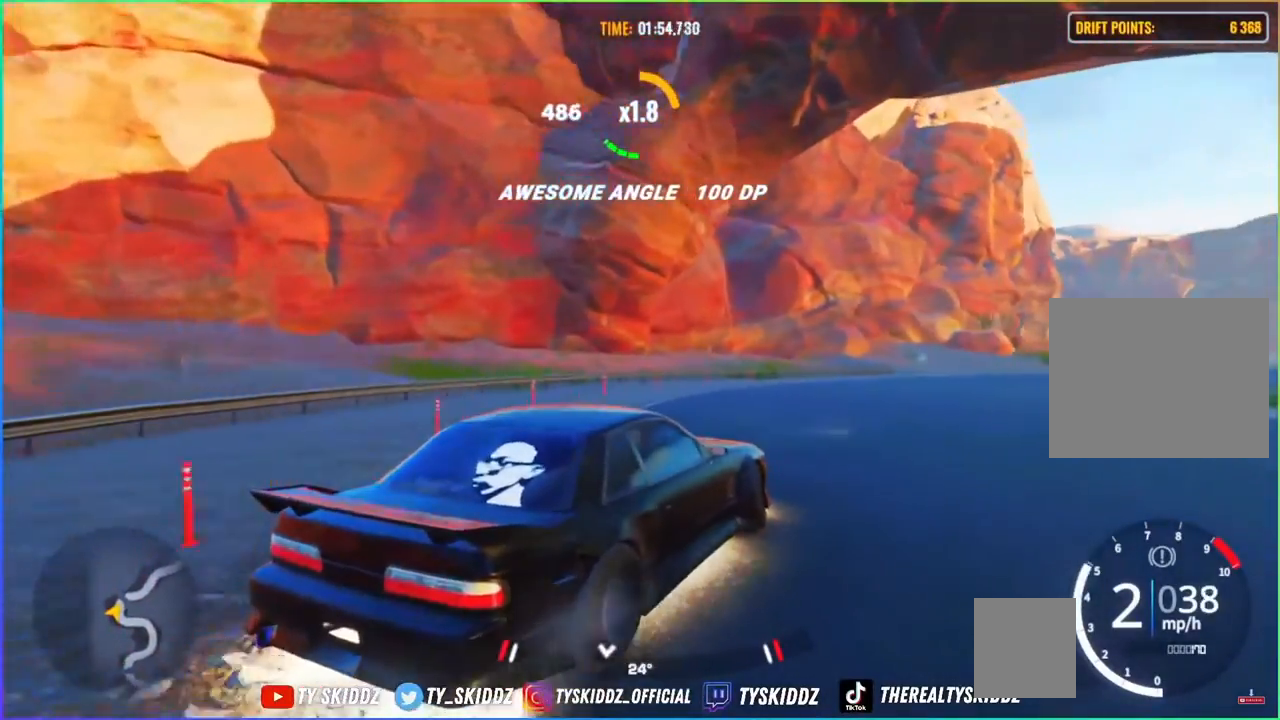
{"buttons": ["R2"], "left_stick": "up", "right_stick": "center", "events": [[283, "R2", "up"], [367, "R2", "down"]]}
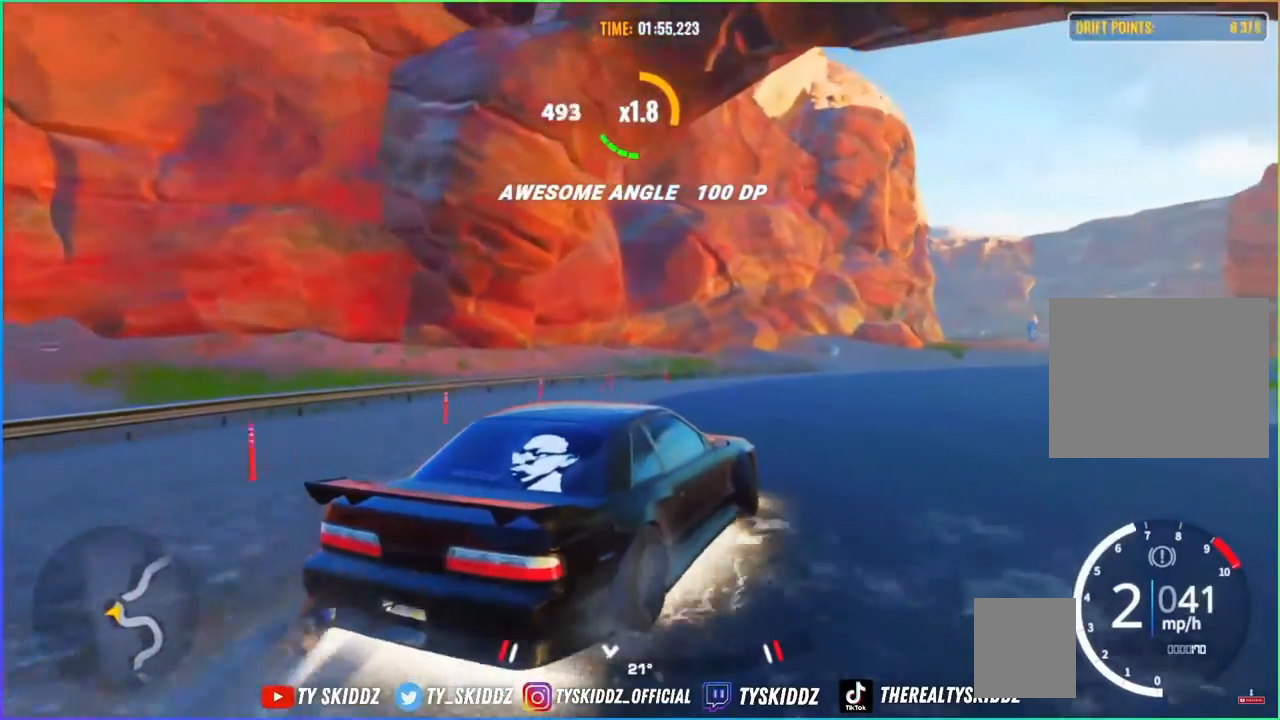
{"buttons": ["R2"], "left_stick": "up-right", "right_stick": "center", "events": [[67, "left_stick", "up-right"], [217, "R2", "up"], [450, "R2", "down"]]}